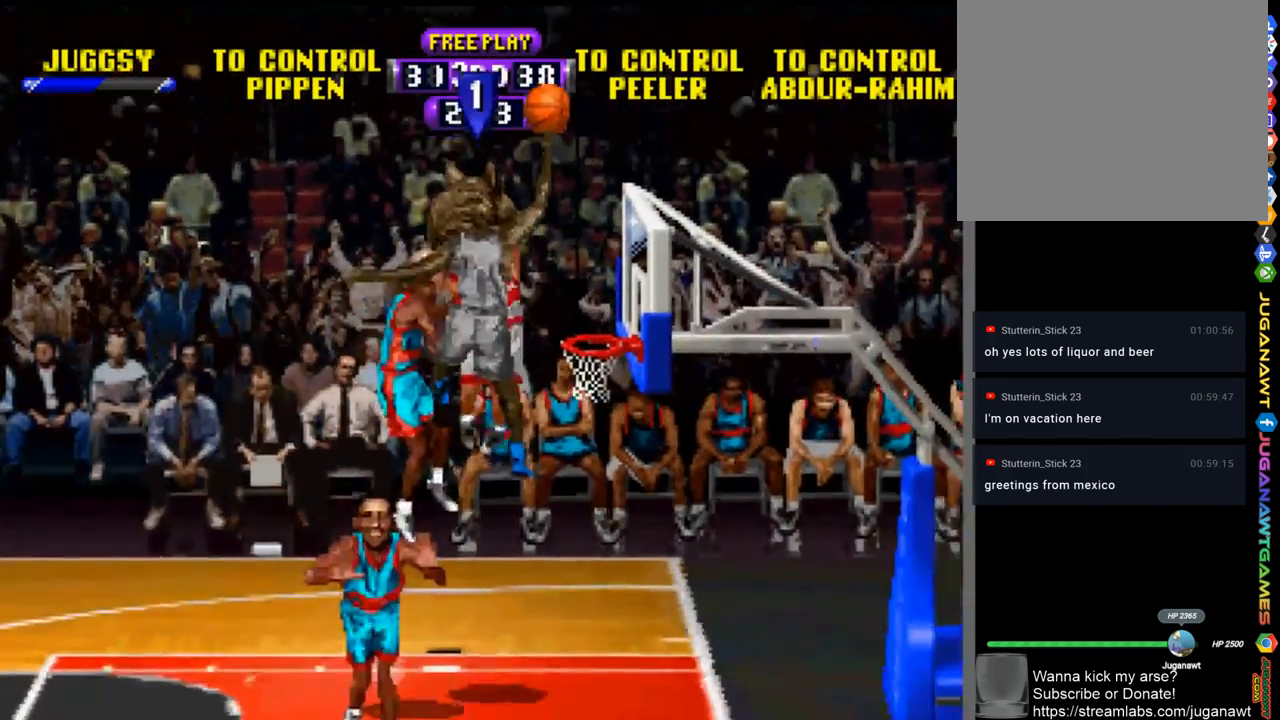
Gameplay with a controller (PlayStation layout); each line is a JSON object with the inputs held at the frame after it. "events" lists button and stick changes between this image and that frame as [ms after this image, input, new state], when the widget could be followed in between.
{"buttons": [], "left_stick": "center", "right_stick": "center", "events": [[83, "R1", "up"]]}
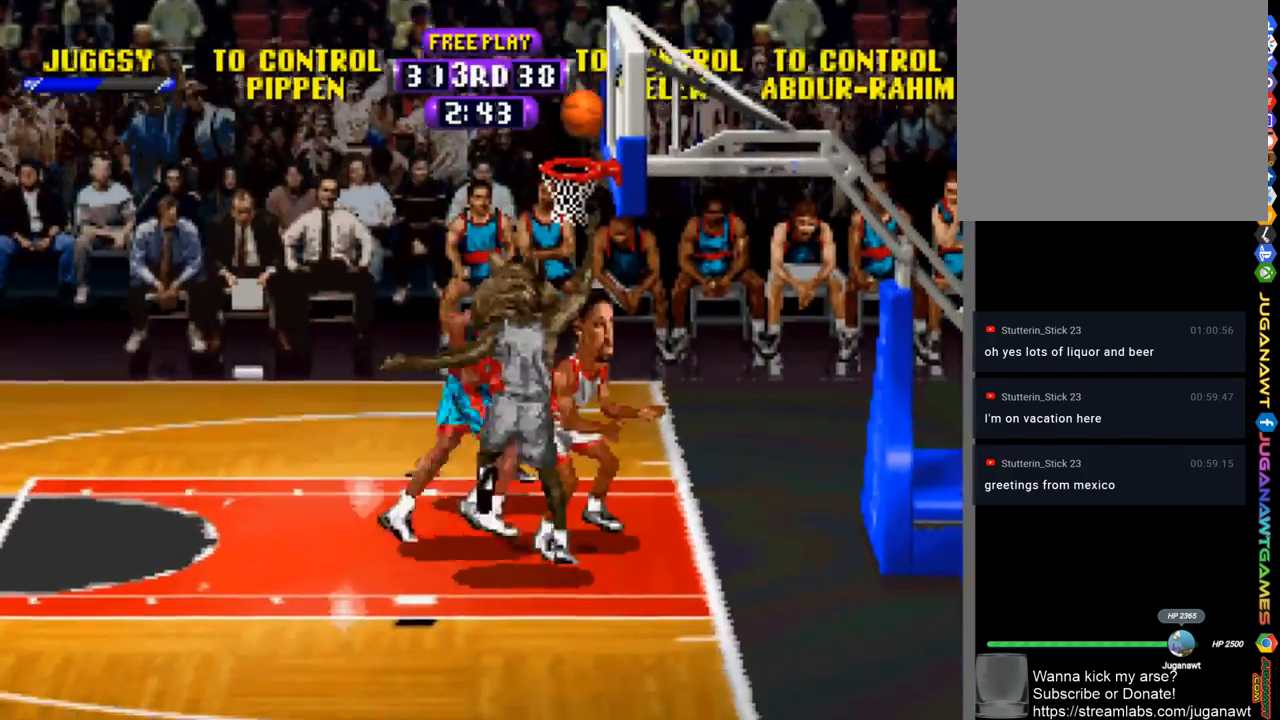
{"buttons": [], "left_stick": "center", "right_stick": "center", "events": []}
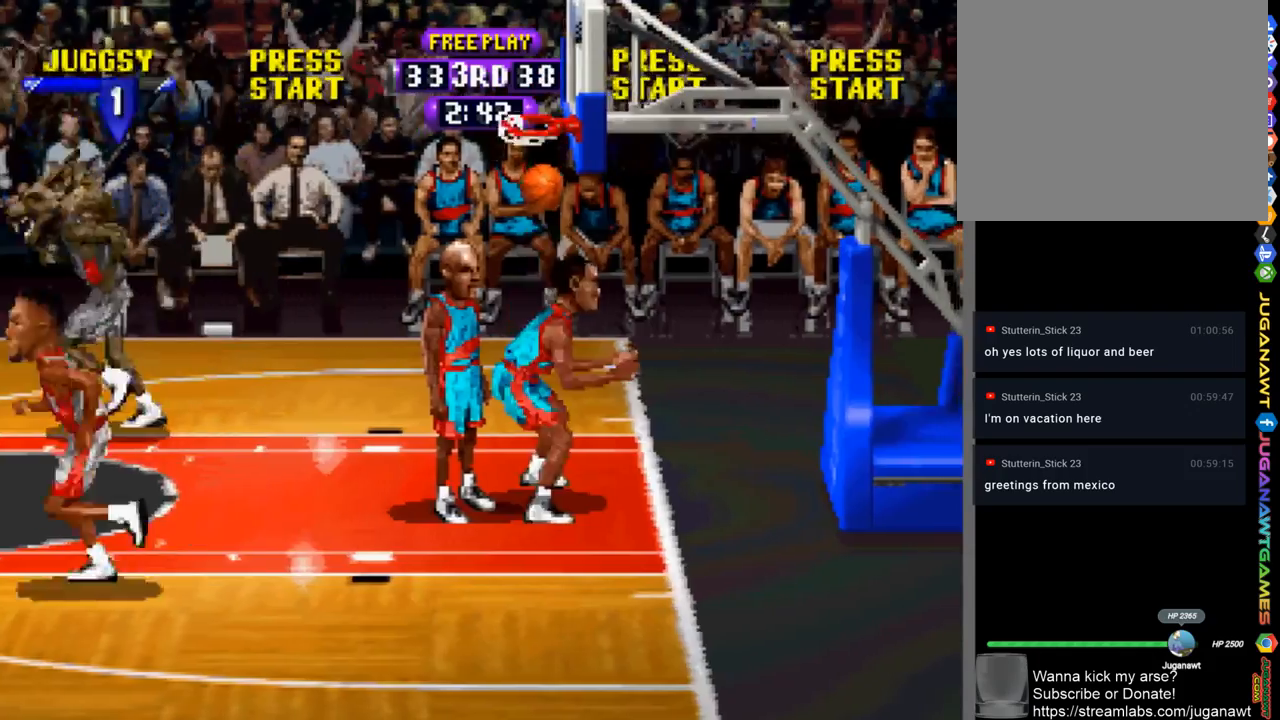
{"buttons": [], "left_stick": "center", "right_stick": "center", "events": []}
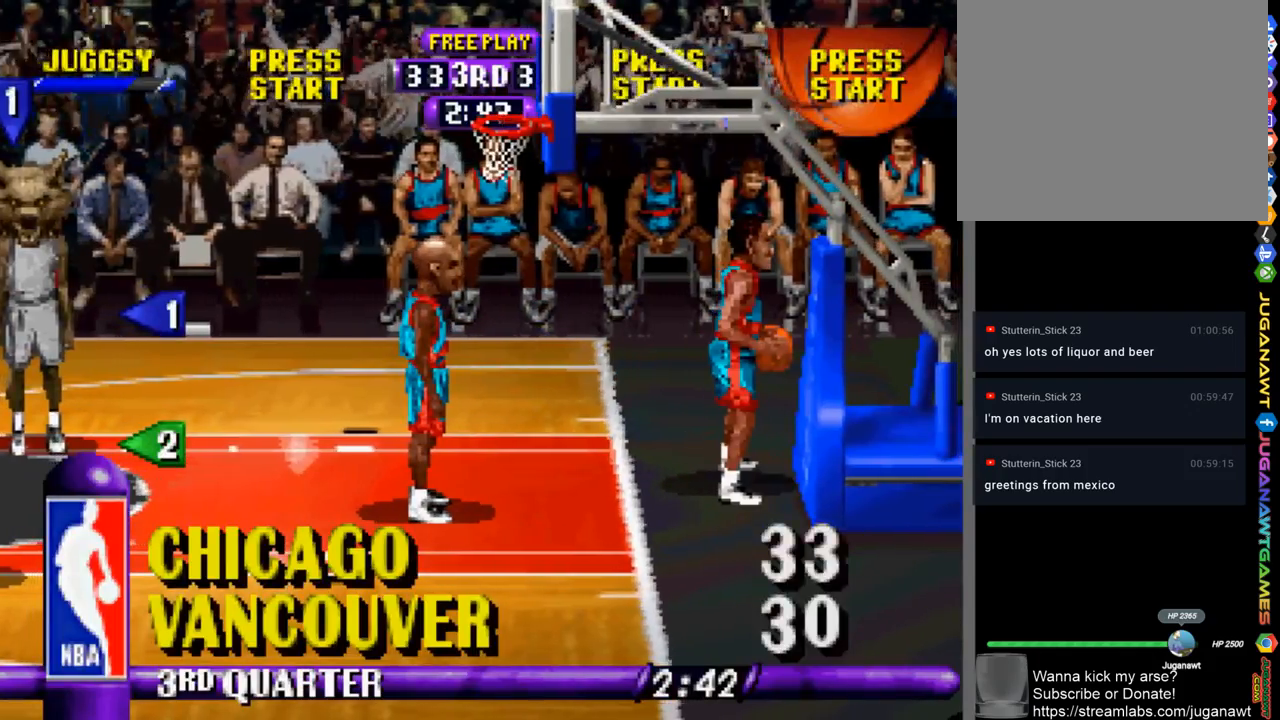
{"buttons": ["R1", "DPAD_DOWN", "DPAD_RIGHT"], "left_stick": "center", "right_stick": "center", "events": [[117, "DPAD_DOWN", "down"], [150, "DPAD_RIGHT", "down"], [150, "R1", "down"]]}
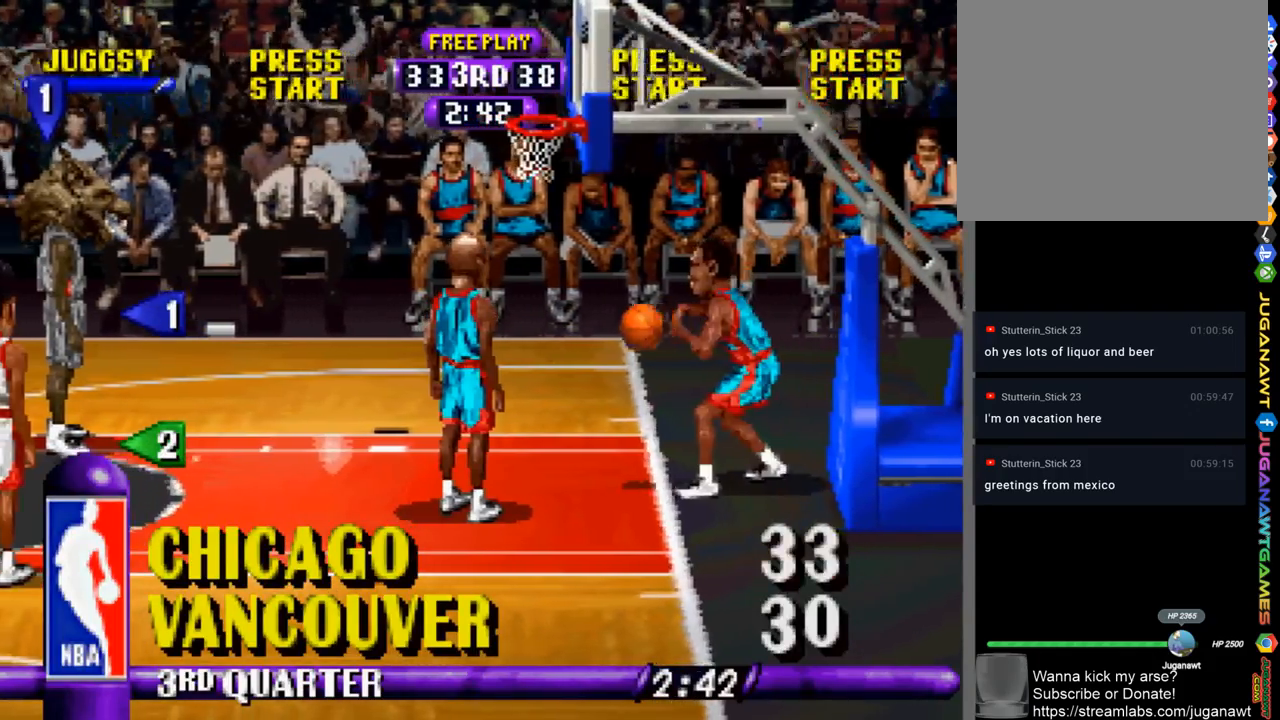
{"buttons": ["R1", "DPAD_DOWN", "DPAD_RIGHT"], "left_stick": "center", "right_stick": "center", "events": []}
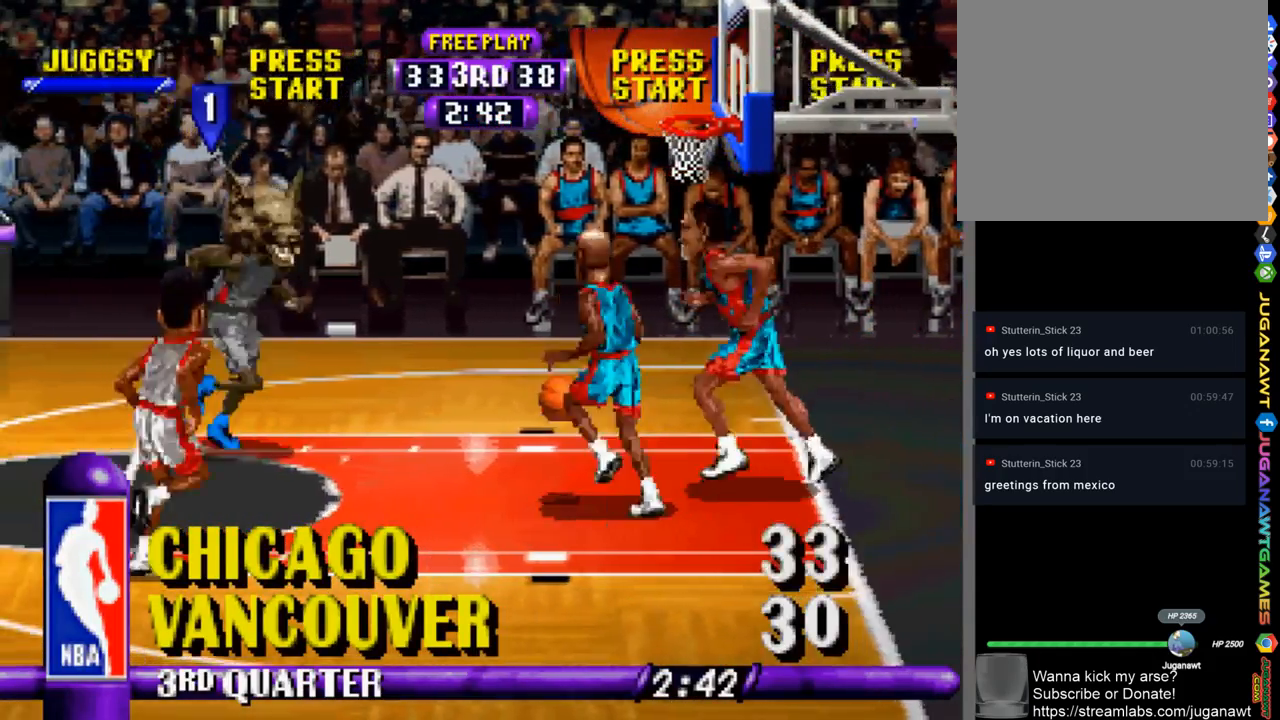
{"buttons": ["DPAD_LEFT"], "left_stick": "center", "right_stick": "center", "events": [[183, "CIRCLE", "down"], [283, "CIRCLE", "up"], [283, "DPAD_DOWN", "up"], [283, "DPAD_RIGHT", "up"], [283, "R1", "up"], [417, "DPAD_LEFT", "down"]]}
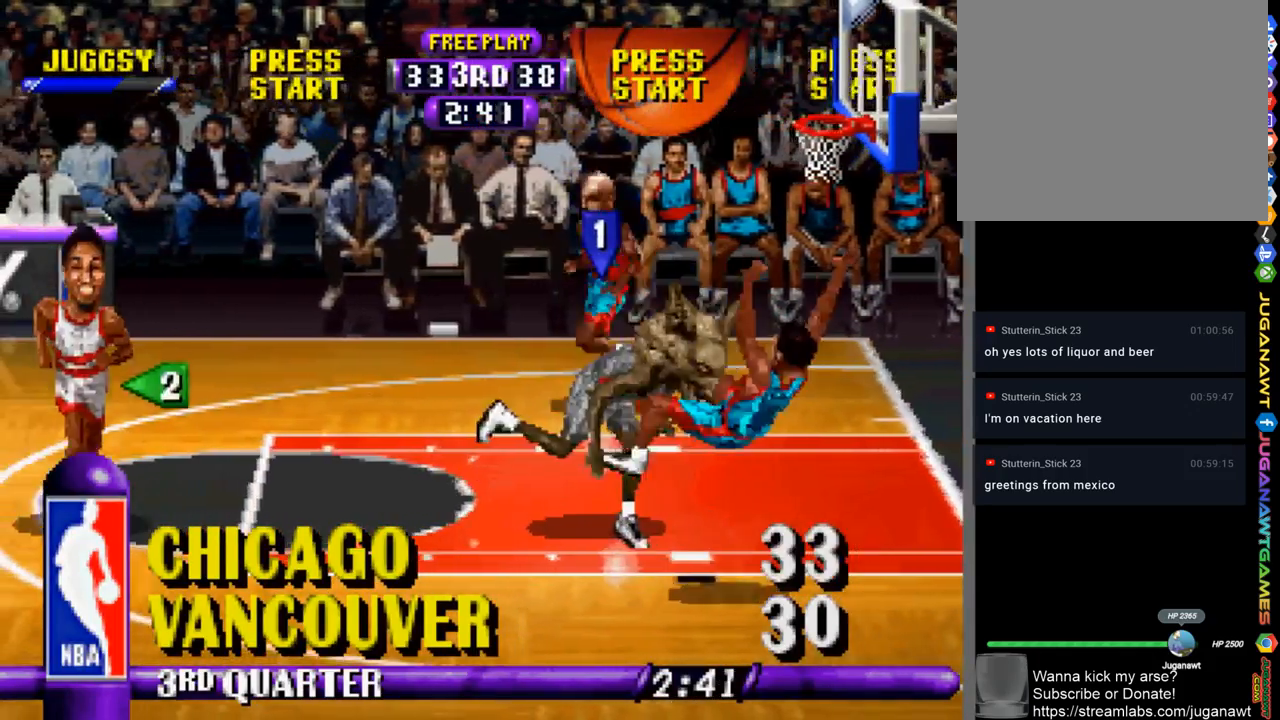
{"buttons": ["CIRCLE", "DPAD_LEFT"], "left_stick": "center", "right_stick": "center", "events": [[283, "DPAD_UP", "down"], [417, "CIRCLE", "down"], [483, "DPAD_UP", "up"]]}
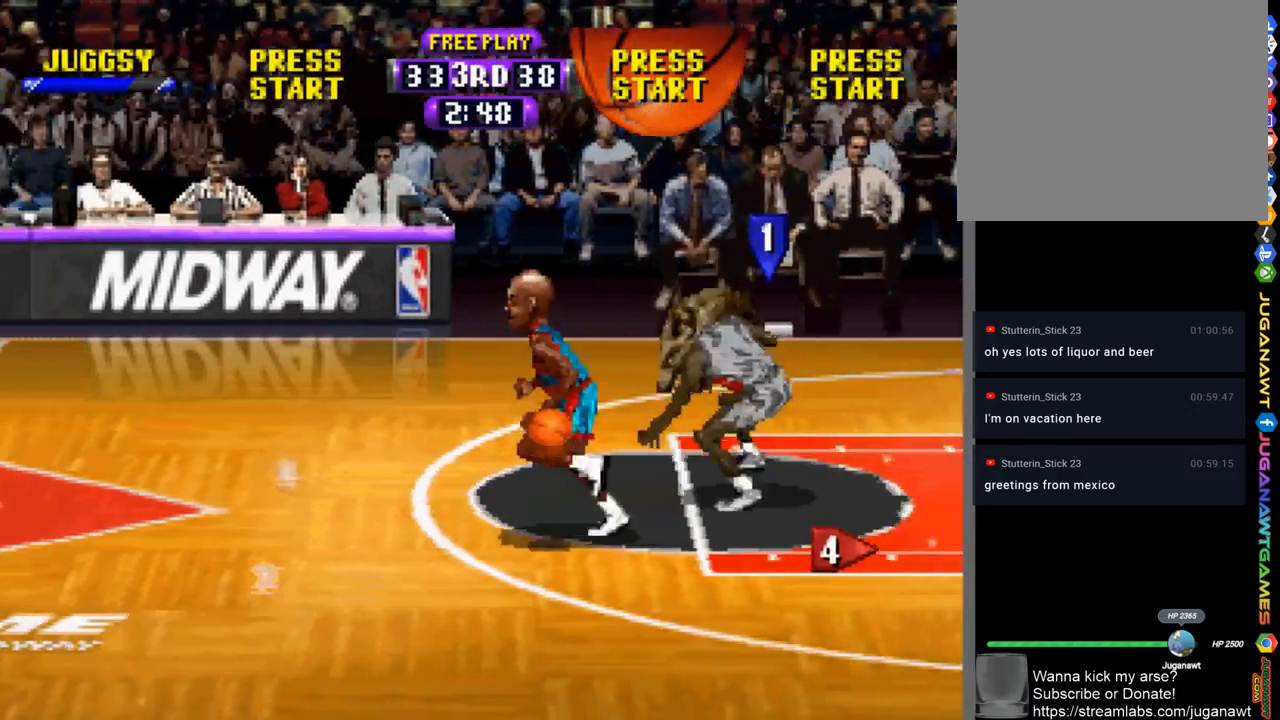
{"buttons": ["R1", "DPAD_LEFT"], "left_stick": "center", "right_stick": "center", "events": [[17, "CIRCLE", "up"], [150, "R1", "down"]]}
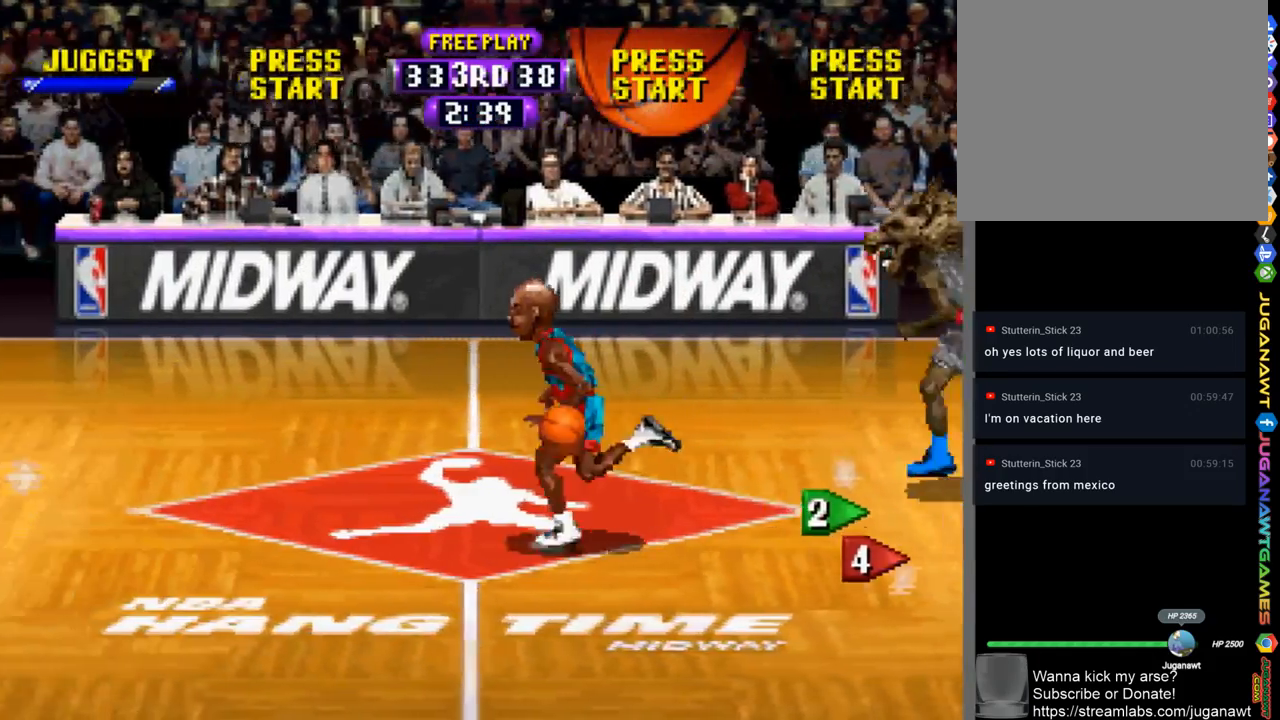
{"buttons": ["R1", "DPAD_LEFT"], "left_stick": "center", "right_stick": "center", "events": []}
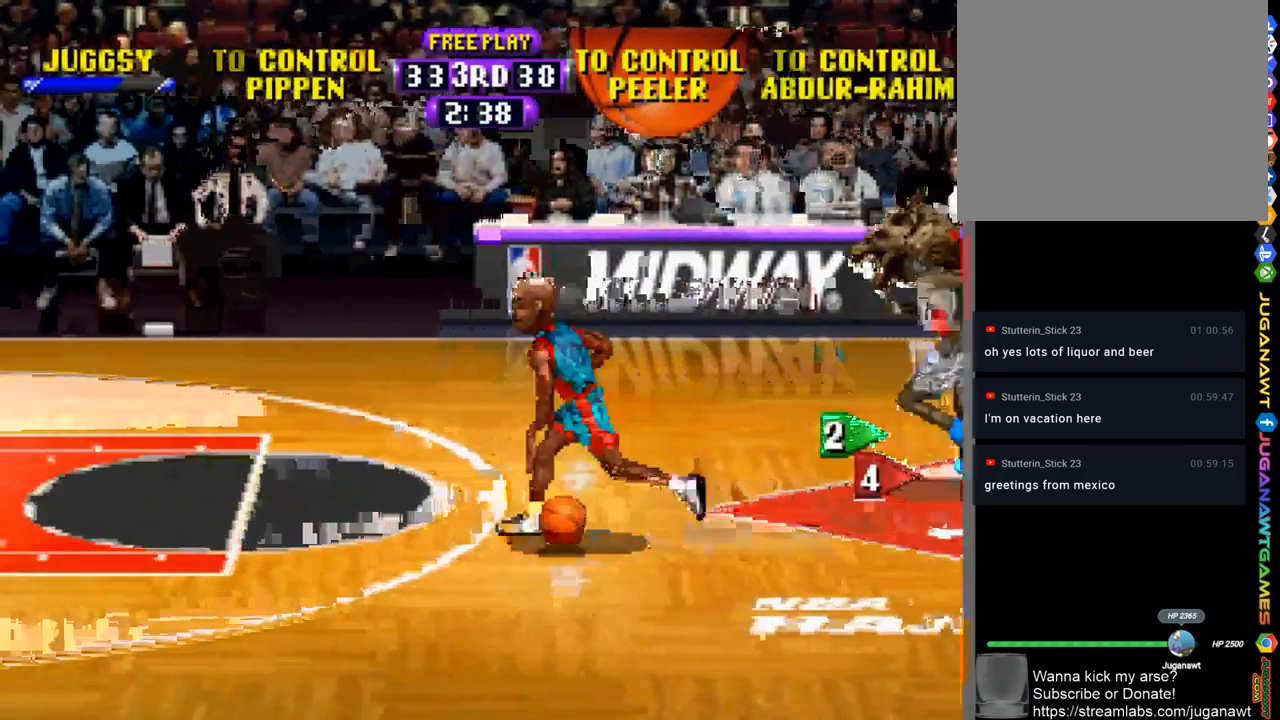
{"buttons": ["R1", "DPAD_LEFT"], "left_stick": "center", "right_stick": "center", "events": []}
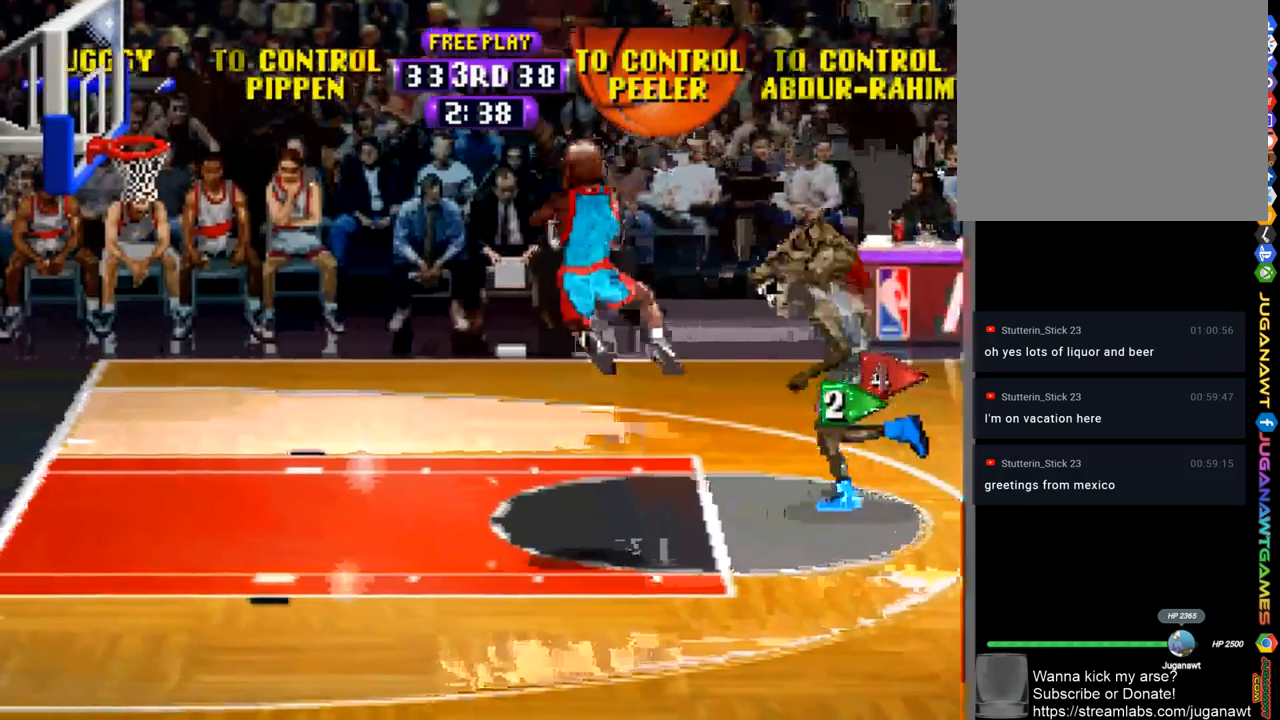
{"buttons": ["R1"], "left_stick": "center", "right_stick": "center", "events": [[450, "DPAD_LEFT", "up"]]}
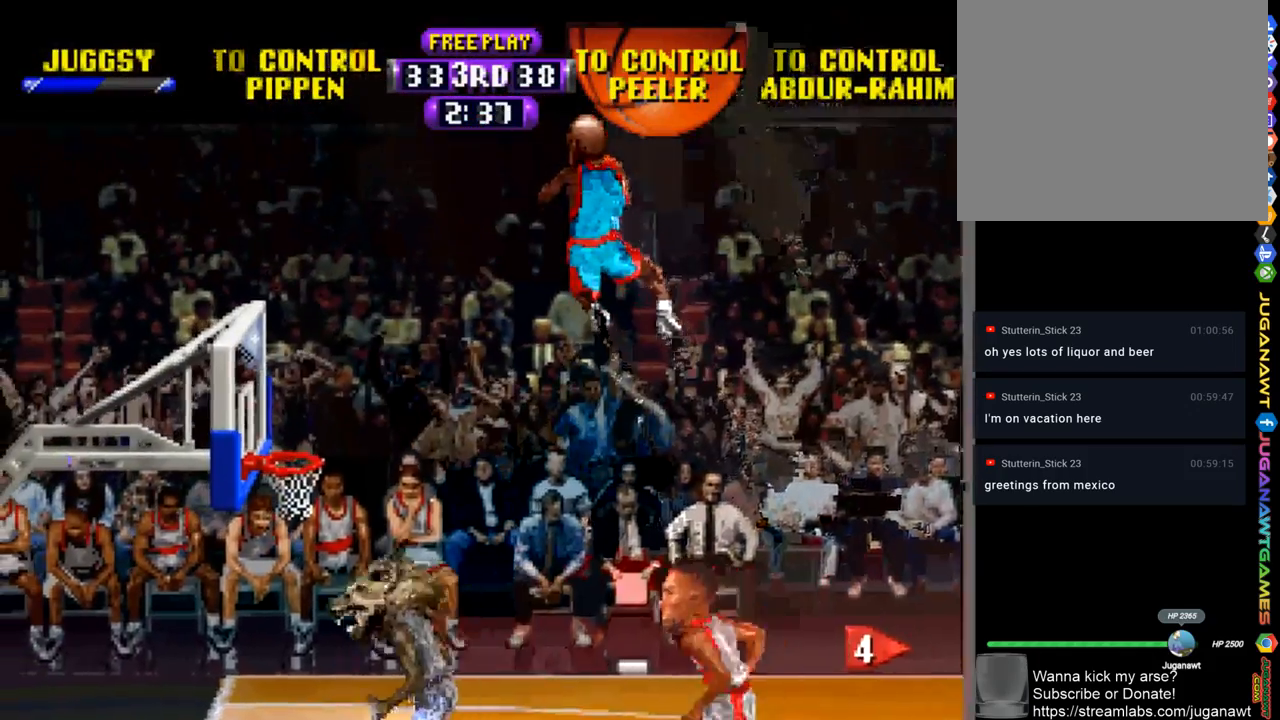
{"buttons": ["CROSS", "R1"], "left_stick": "center", "right_stick": "center", "events": [[50, "CROSS", "down"]]}
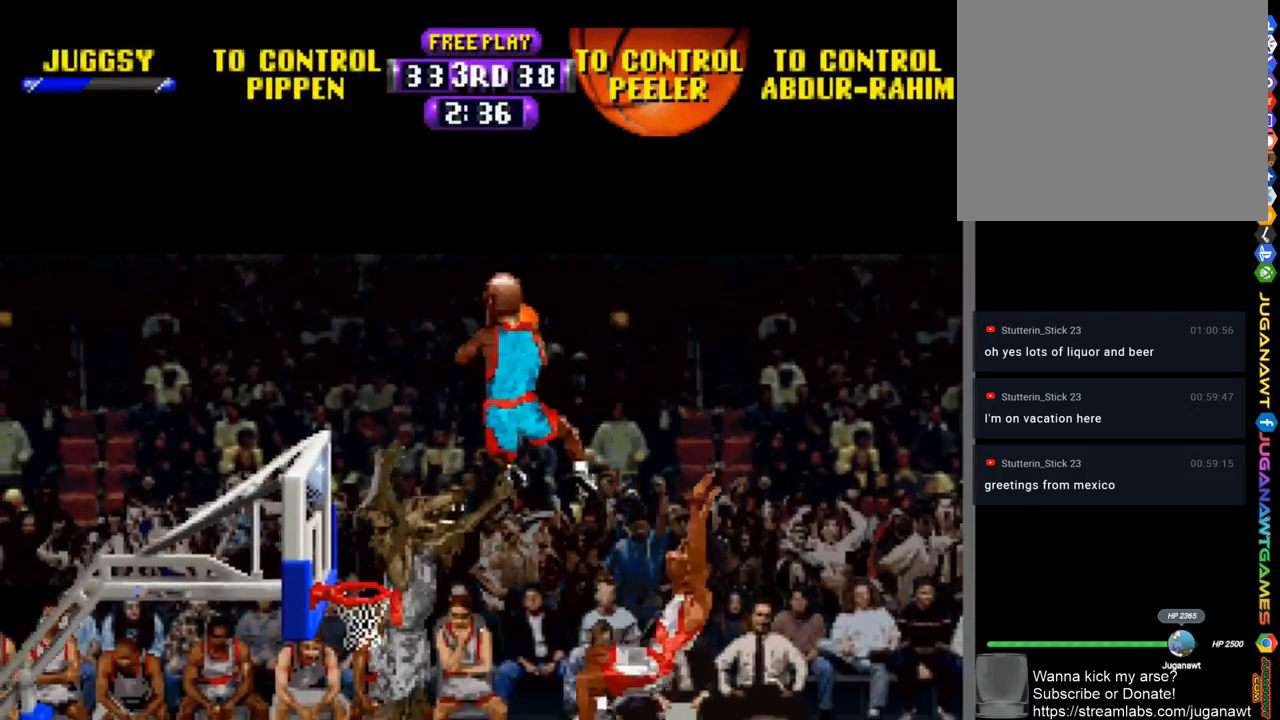
{"buttons": ["CIRCLE", "R1"], "left_stick": "center", "right_stick": "center", "events": [[117, "CIRCLE", "down"], [117, "CROSS", "up"], [150, "CIRCLE", "up"], [217, "CIRCLE", "down"], [317, "CIRCLE", "up"], [450, "CIRCLE", "down"]]}
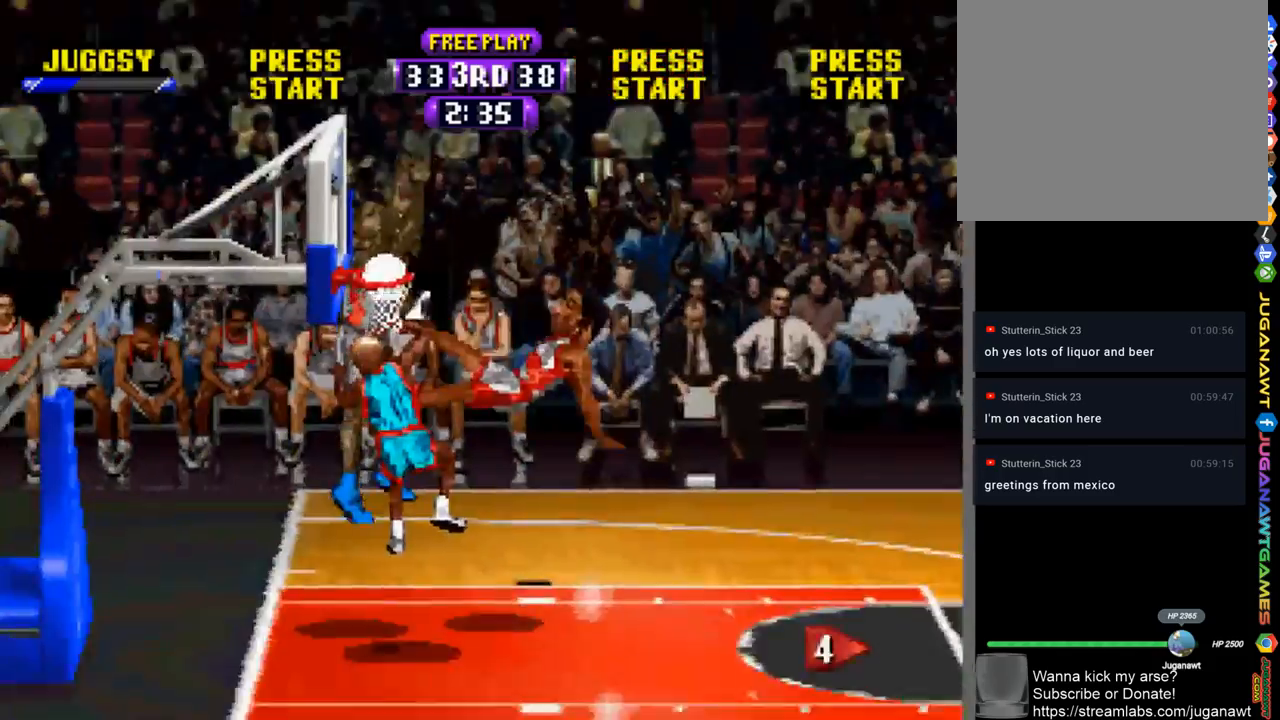
{"buttons": ["DPAD_DOWN", "DPAD_RIGHT"], "left_stick": "center", "right_stick": "center", "events": [[17, "CIRCLE", "up"], [83, "CIRCLE", "down"], [150, "CIRCLE", "up"], [250, "R1", "up"], [417, "DPAD_DOWN", "down"], [450, "DPAD_RIGHT", "down"]]}
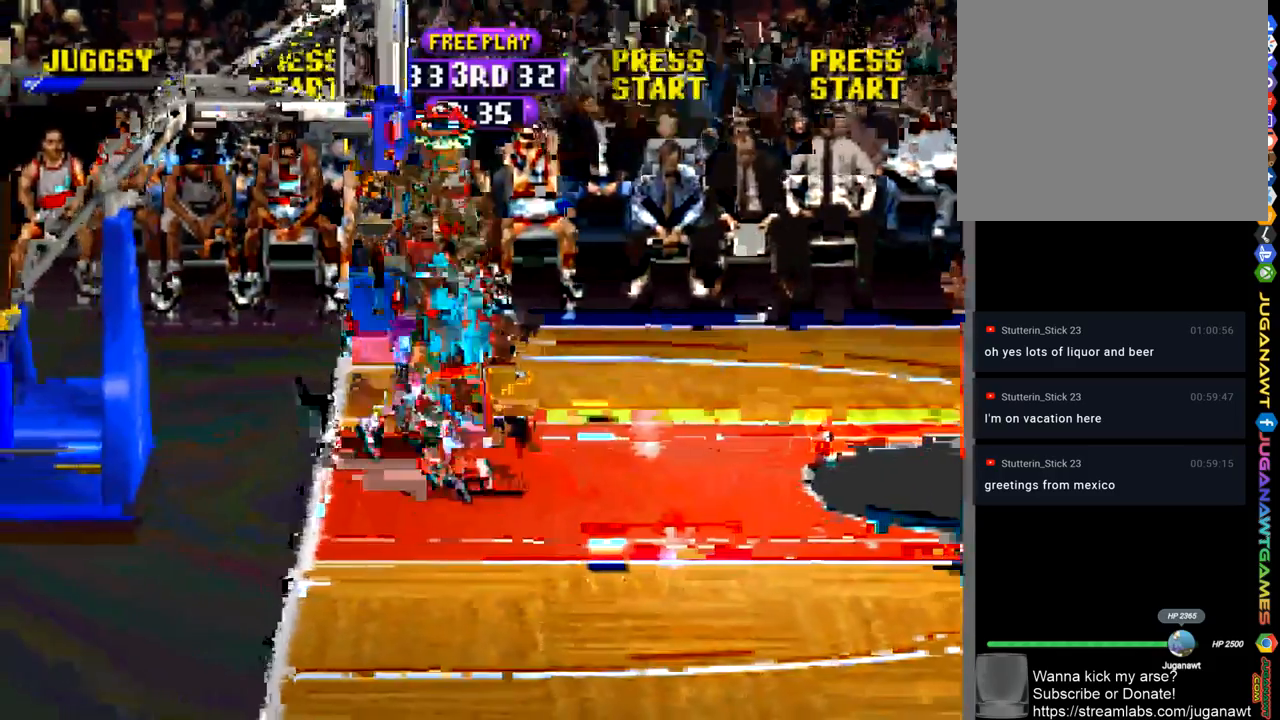
{"buttons": [], "left_stick": "center", "right_stick": "center", "events": [[150, "DPAD_RIGHT", "up"], [183, "DPAD_DOWN", "up"]]}
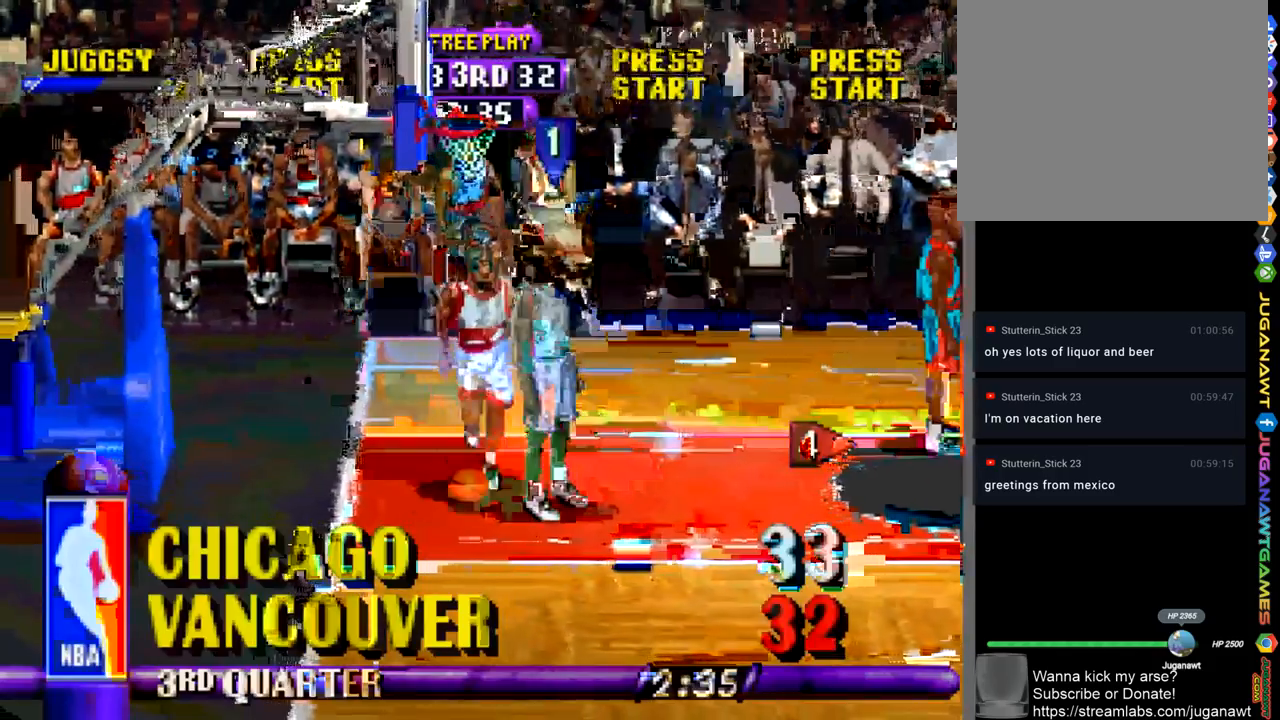
{"buttons": ["DPAD_DOWN", "DPAD_RIGHT"], "left_stick": "center", "right_stick": "center", "events": [[217, "CIRCLE", "down"], [217, "DPAD_DOWN", "down"], [217, "DPAD_RIGHT", "down"], [283, "CIRCLE", "up"], [350, "CIRCLE", "down"], [450, "CIRCLE", "up"]]}
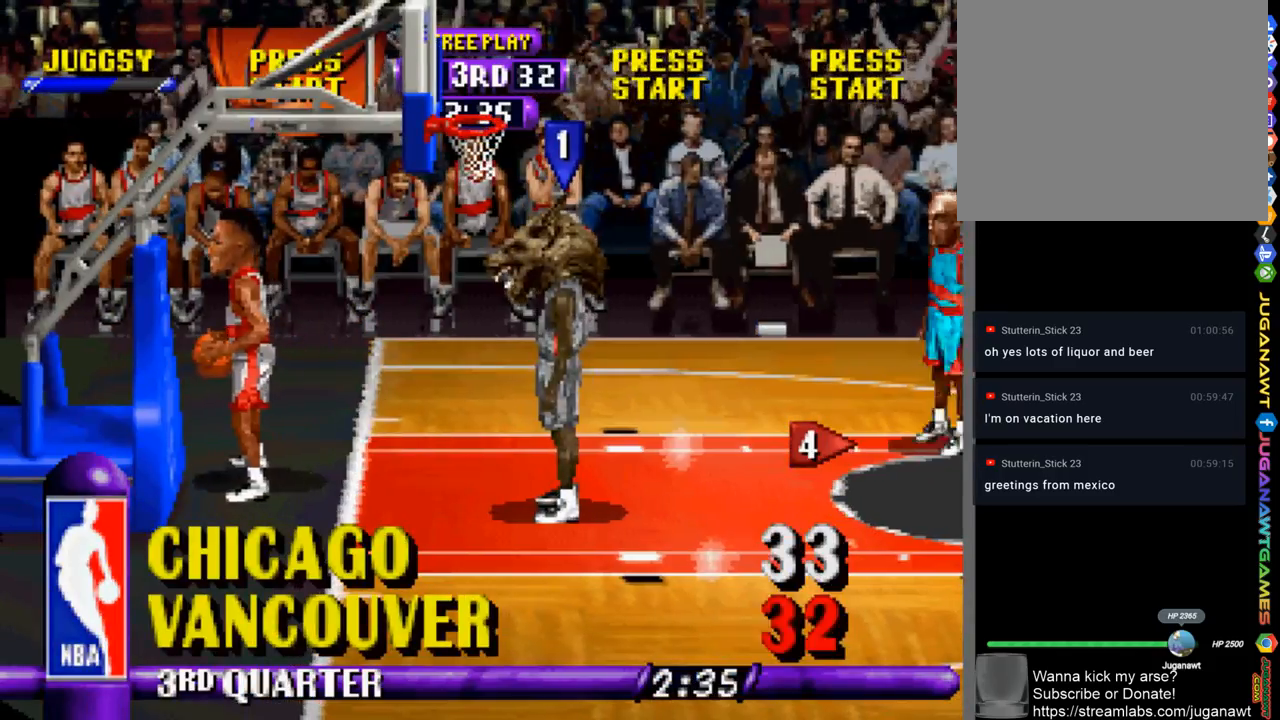
{"buttons": ["DPAD_DOWN", "DPAD_RIGHT"], "left_stick": "center", "right_stick": "center", "events": [[17, "CIRCLE", "down"], [117, "CIRCLE", "up"], [183, "CIRCLE", "down"], [250, "CIRCLE", "up"], [350, "CIRCLE", "down"], [417, "CIRCLE", "up"]]}
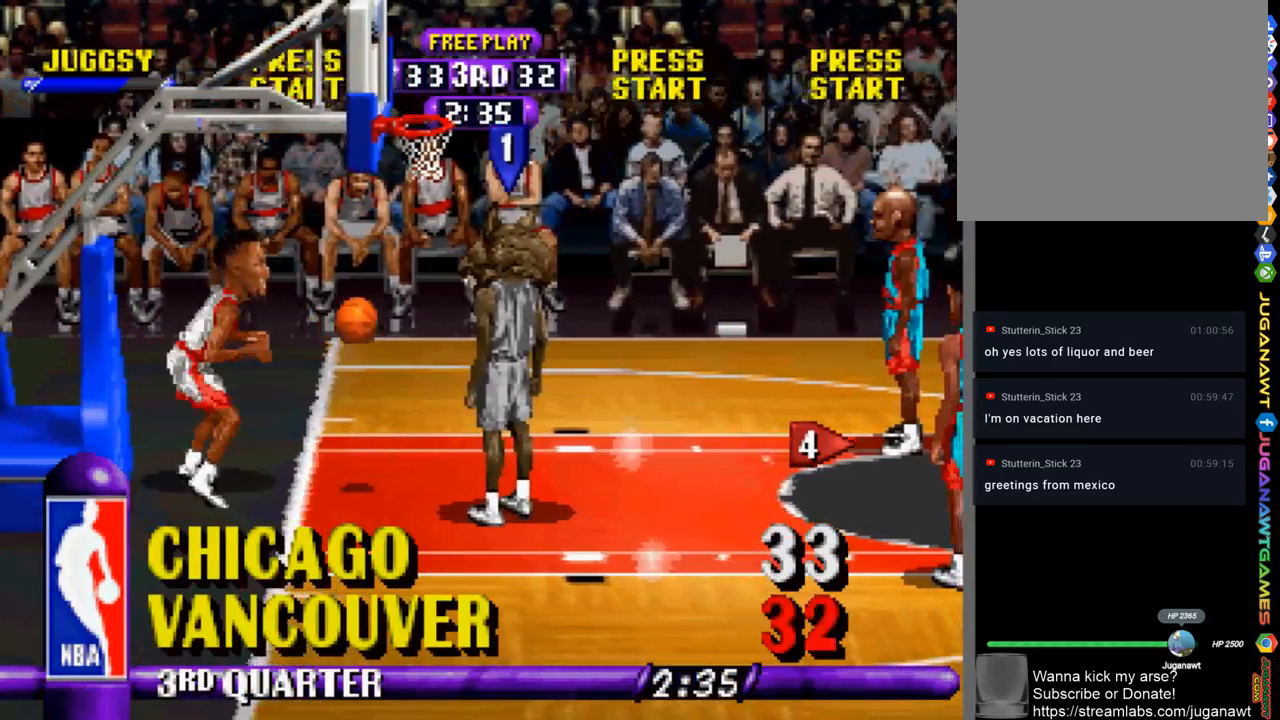
{"buttons": ["R1", "DPAD_DOWN", "DPAD_RIGHT"], "left_stick": "center", "right_stick": "center", "events": [[217, "R1", "down"]]}
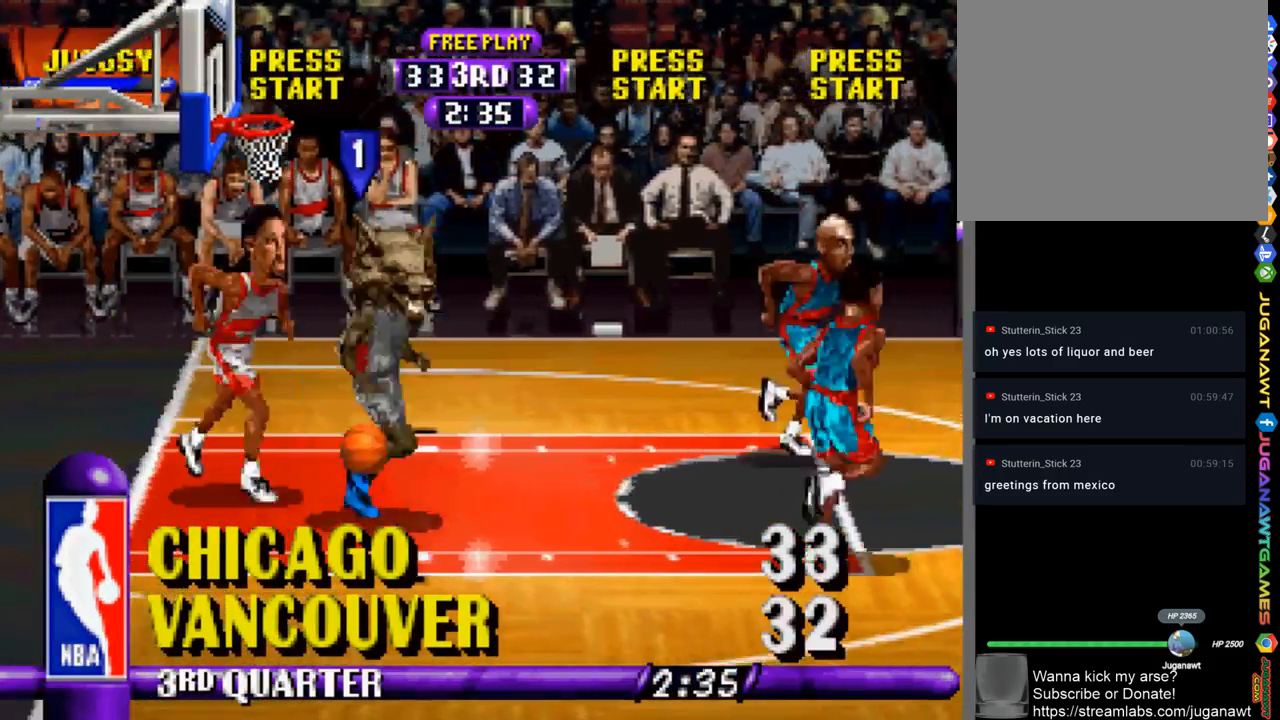
{"buttons": ["R1", "DPAD_DOWN", "DPAD_RIGHT"], "left_stick": "center", "right_stick": "center", "events": []}
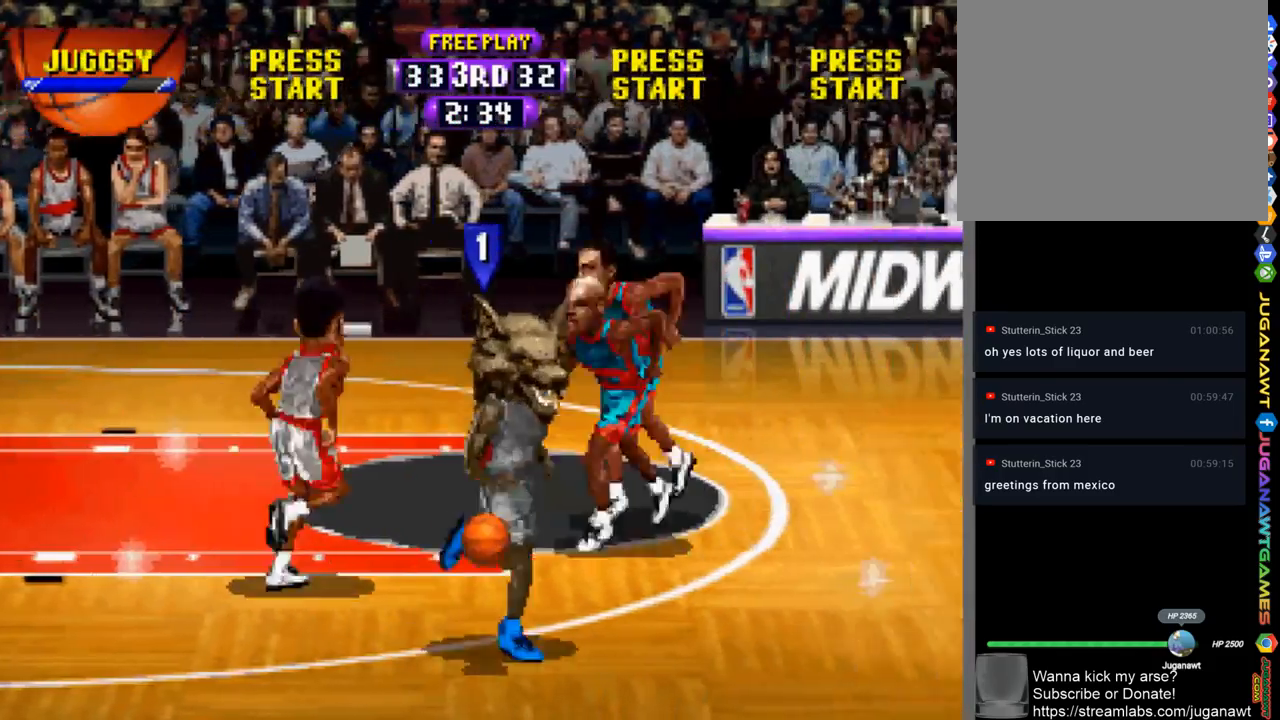
{"buttons": ["R1", "DPAD_RIGHT"], "left_stick": "center", "right_stick": "center", "events": [[50, "DPAD_DOWN", "up"]]}
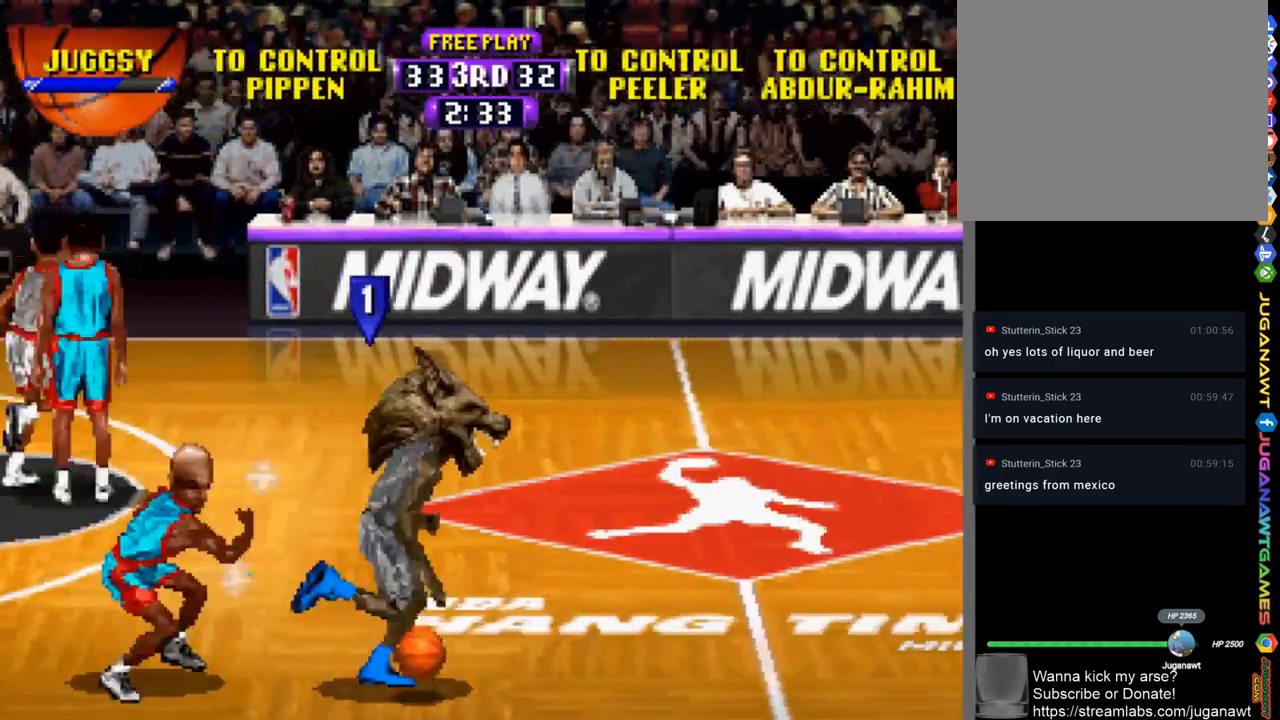
{"buttons": ["R1", "DPAD_UP", "DPAD_RIGHT"], "left_stick": "center", "right_stick": "center", "events": [[383, "DPAD_UP", "down"]]}
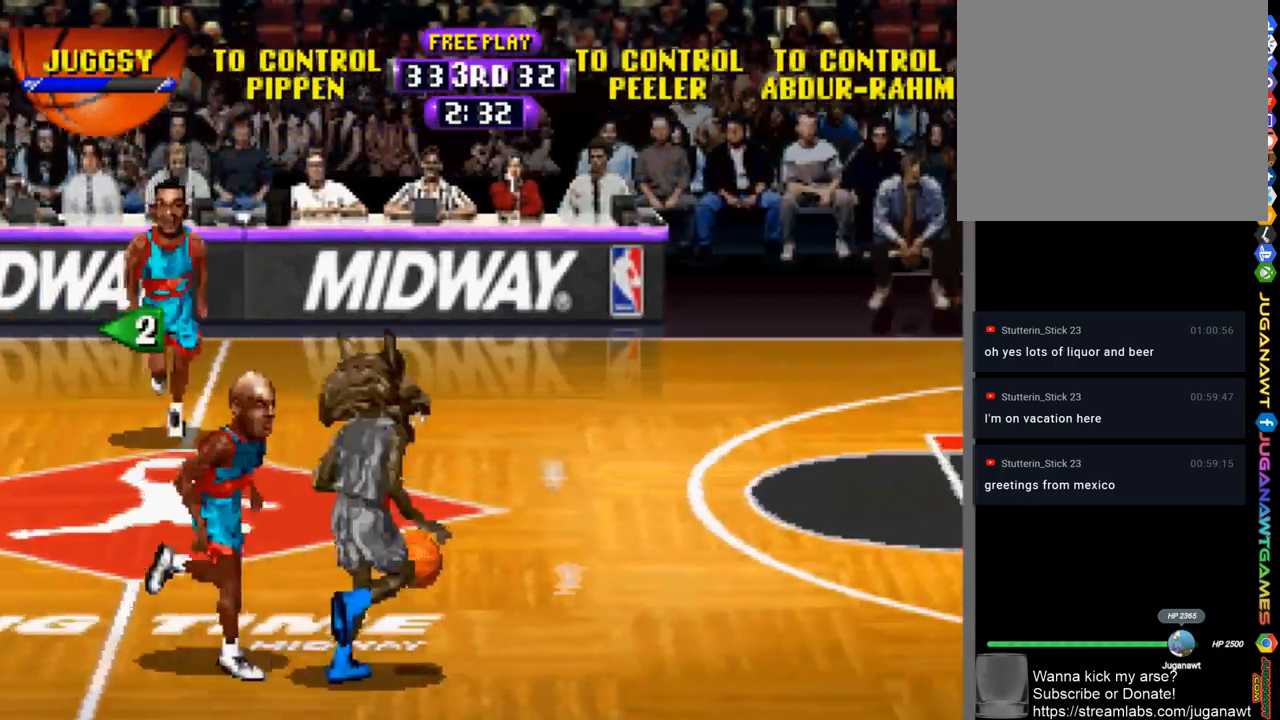
{"buttons": ["R1", "DPAD_UP", "DPAD_RIGHT"], "left_stick": "center", "right_stick": "center", "events": []}
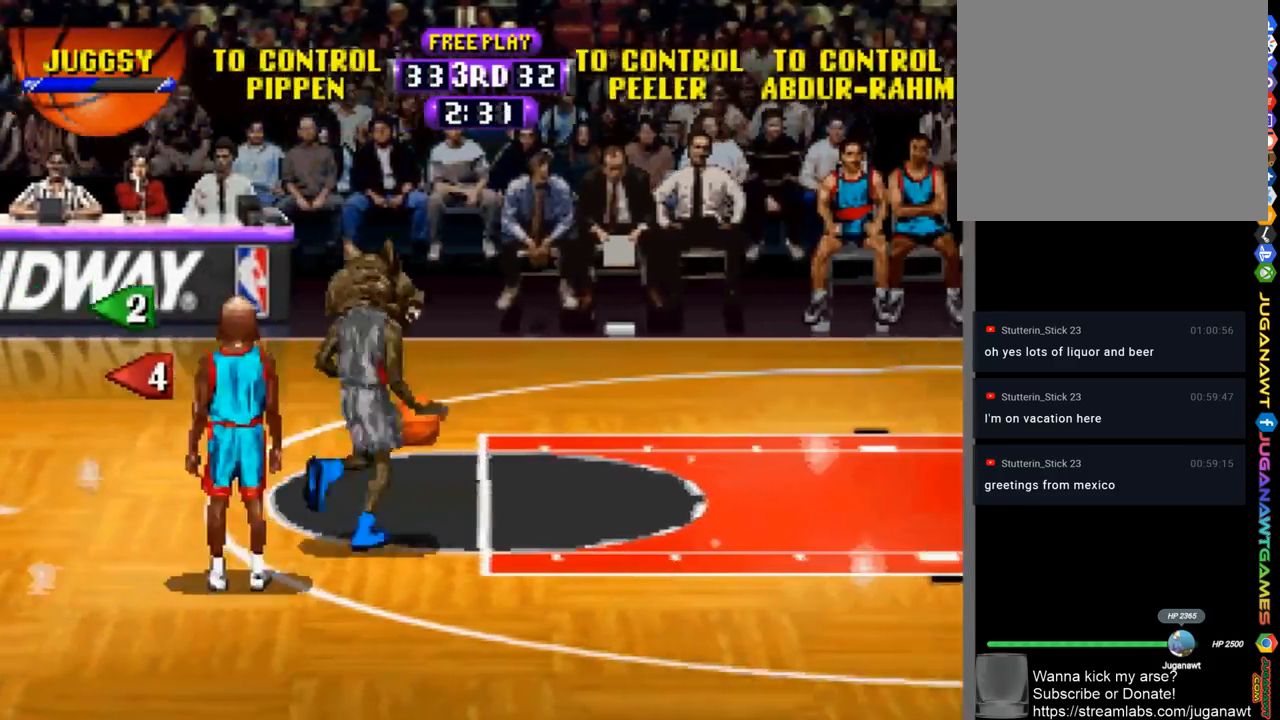
{"buttons": ["CROSS", "R1", "DPAD_DOWN", "DPAD_RIGHT"], "left_stick": "center", "right_stick": "center", "events": [[217, "DPAD_UP", "up"], [250, "CROSS", "down"], [283, "DPAD_DOWN", "down"]]}
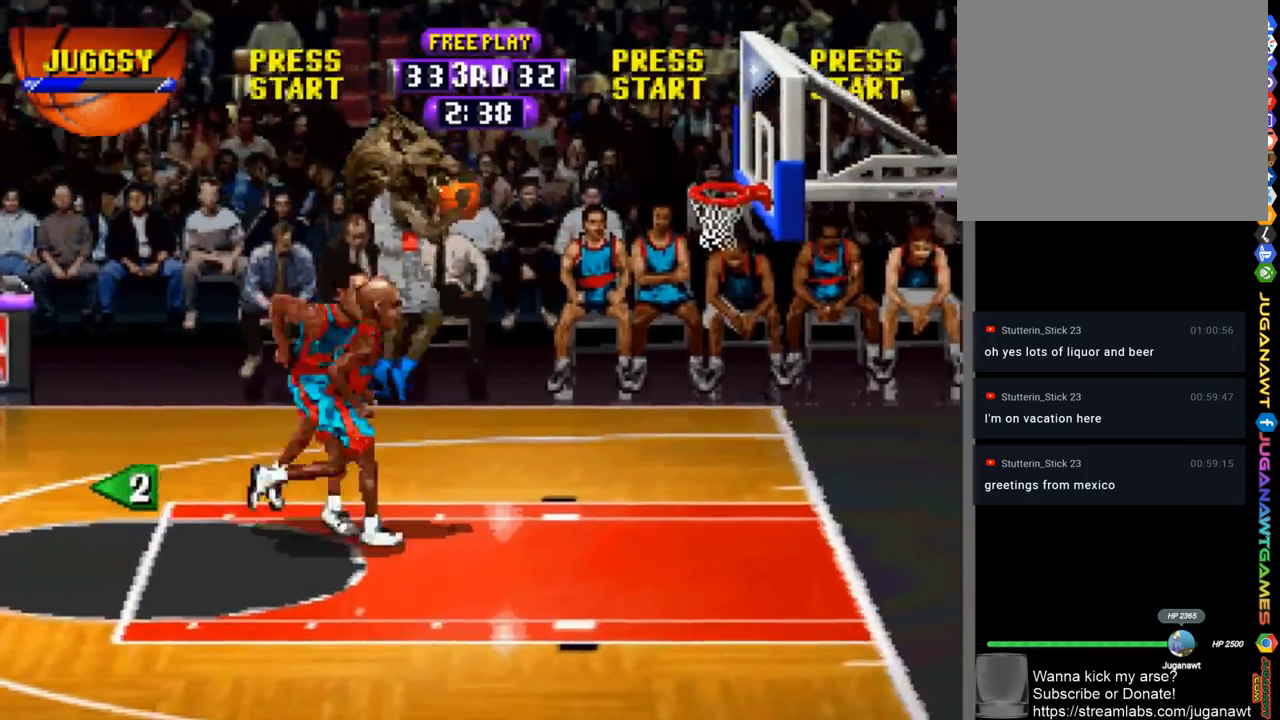
{"buttons": [], "left_stick": "center", "right_stick": "center", "events": [[217, "DPAD_RIGHT", "up"], [250, "DPAD_DOWN", "up"], [283, "CROSS", "up"], [417, "R1", "up"]]}
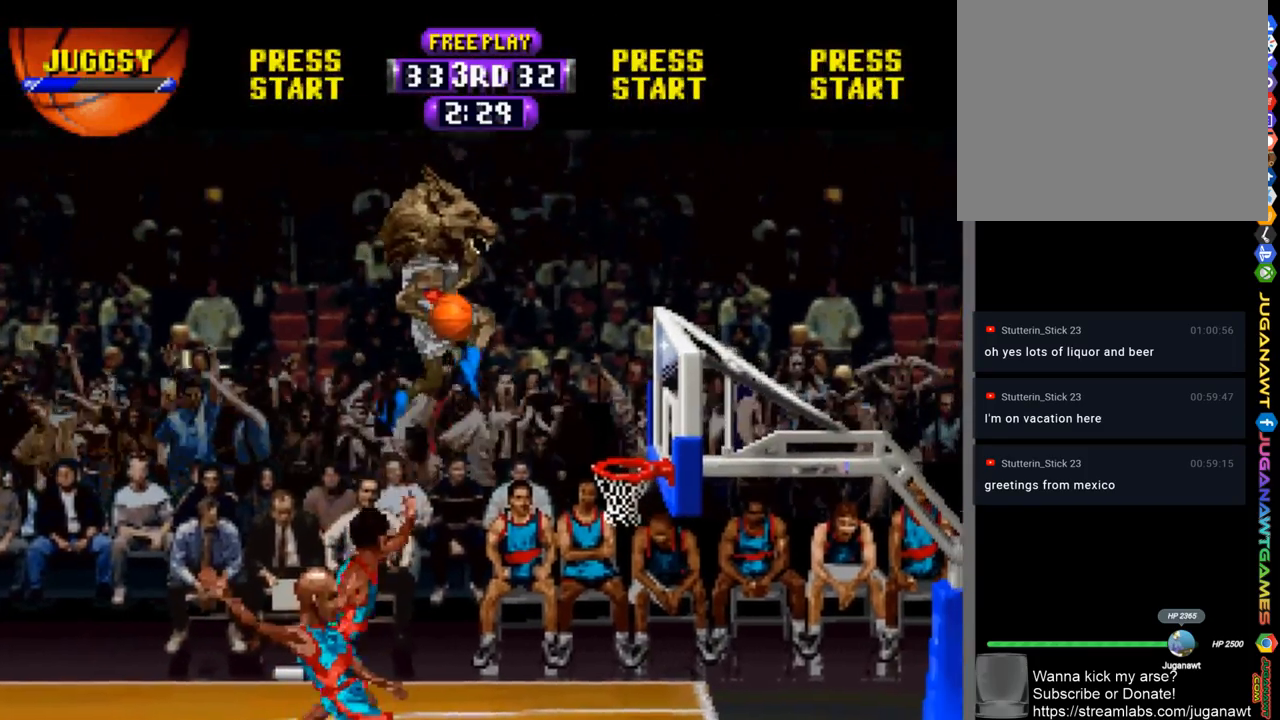
{"buttons": [], "left_stick": "center", "right_stick": "center", "events": []}
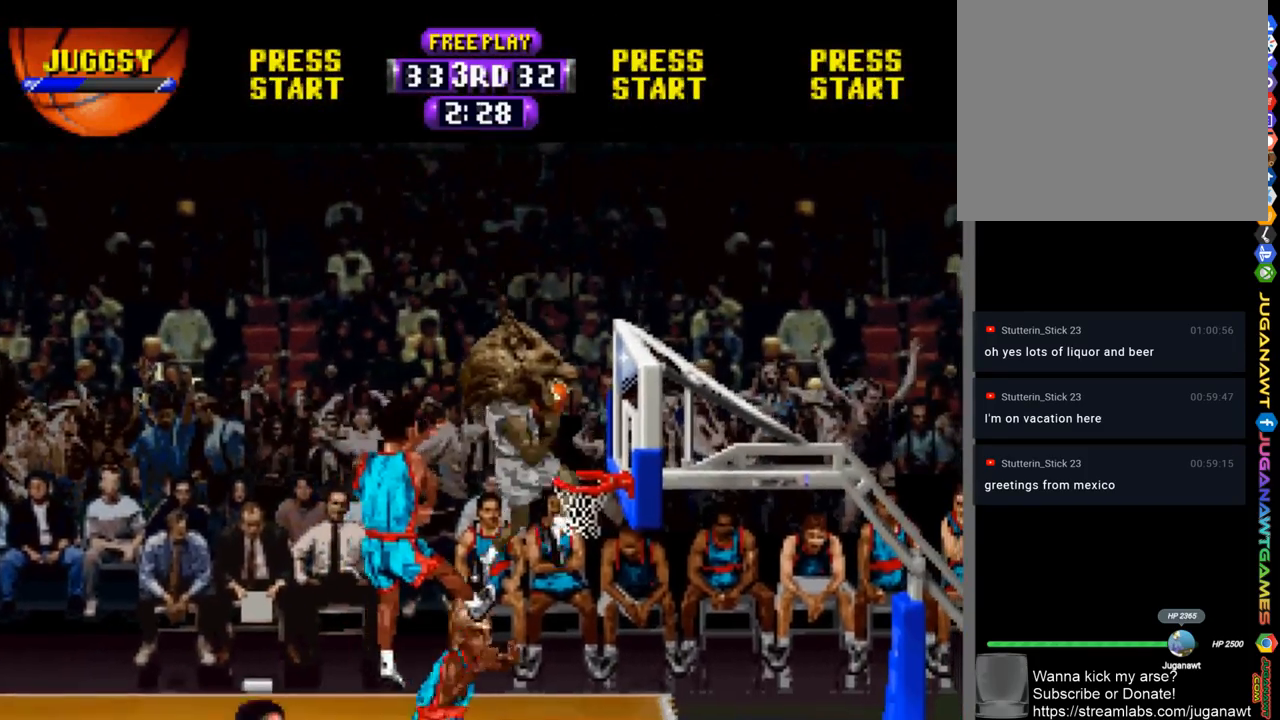
{"buttons": [], "left_stick": "center", "right_stick": "center", "events": []}
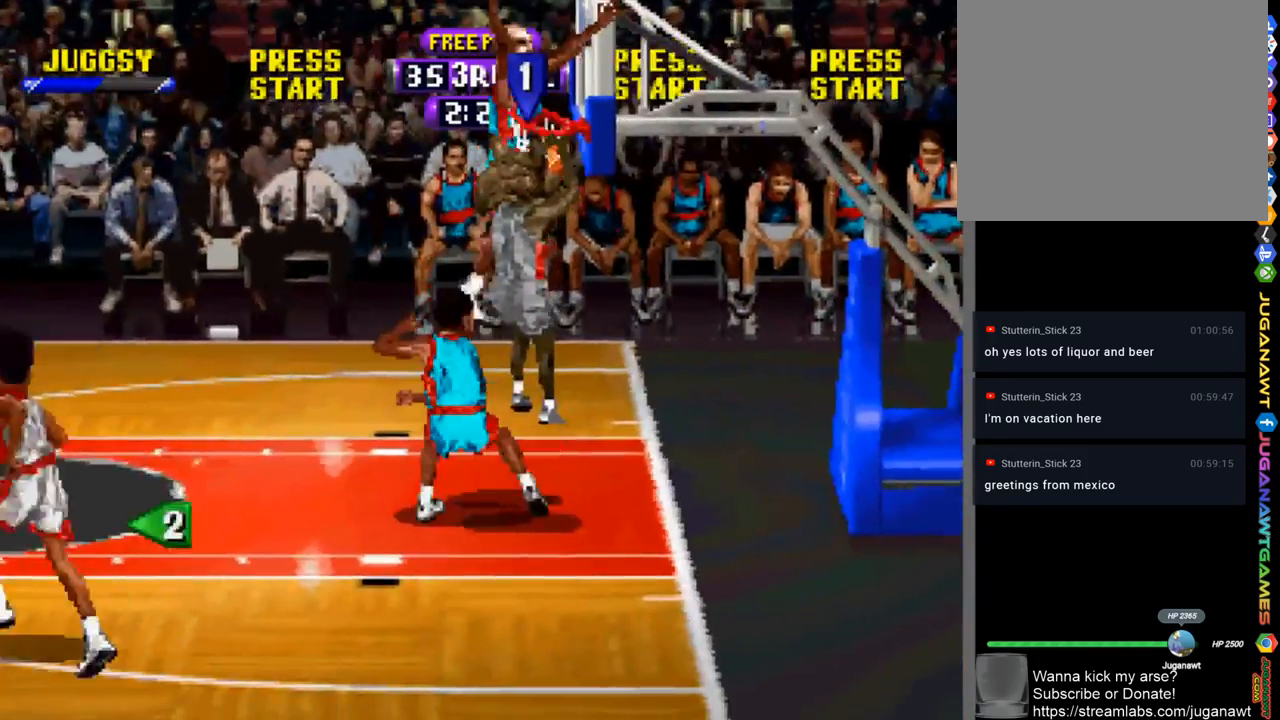
{"buttons": [], "left_stick": "center", "right_stick": "center", "events": []}
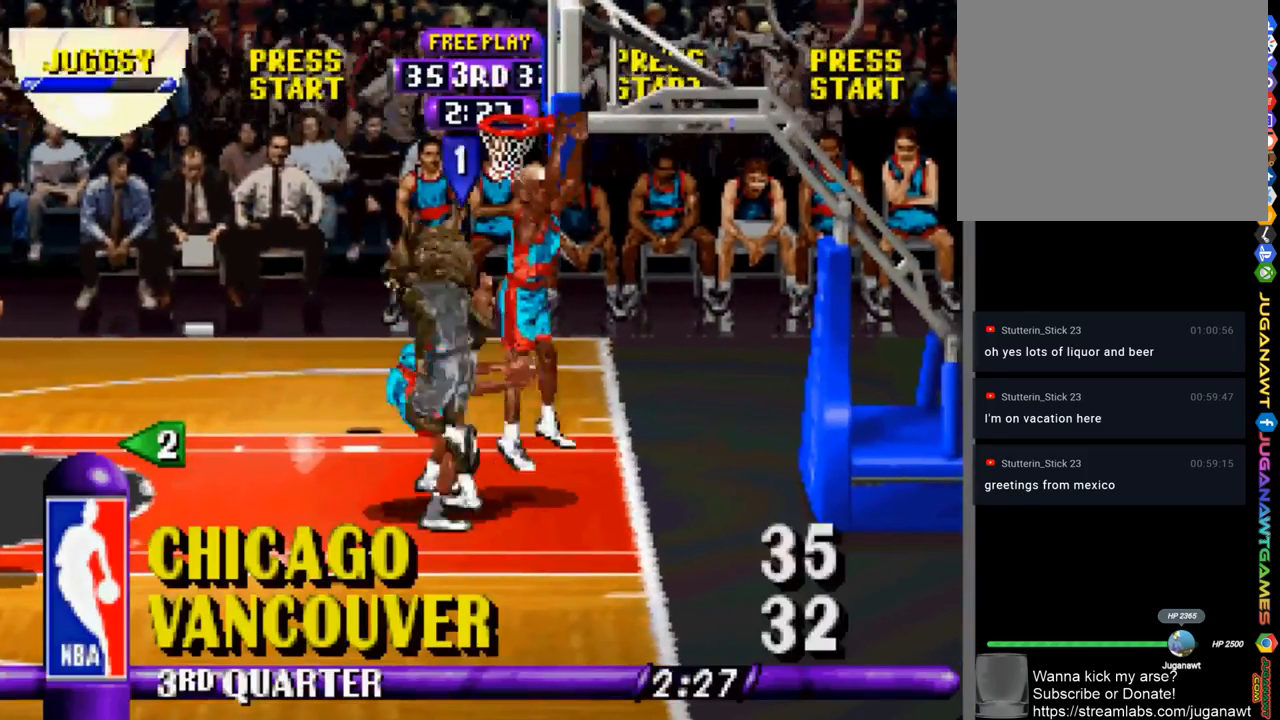
{"buttons": [], "left_stick": "center", "right_stick": "center", "events": []}
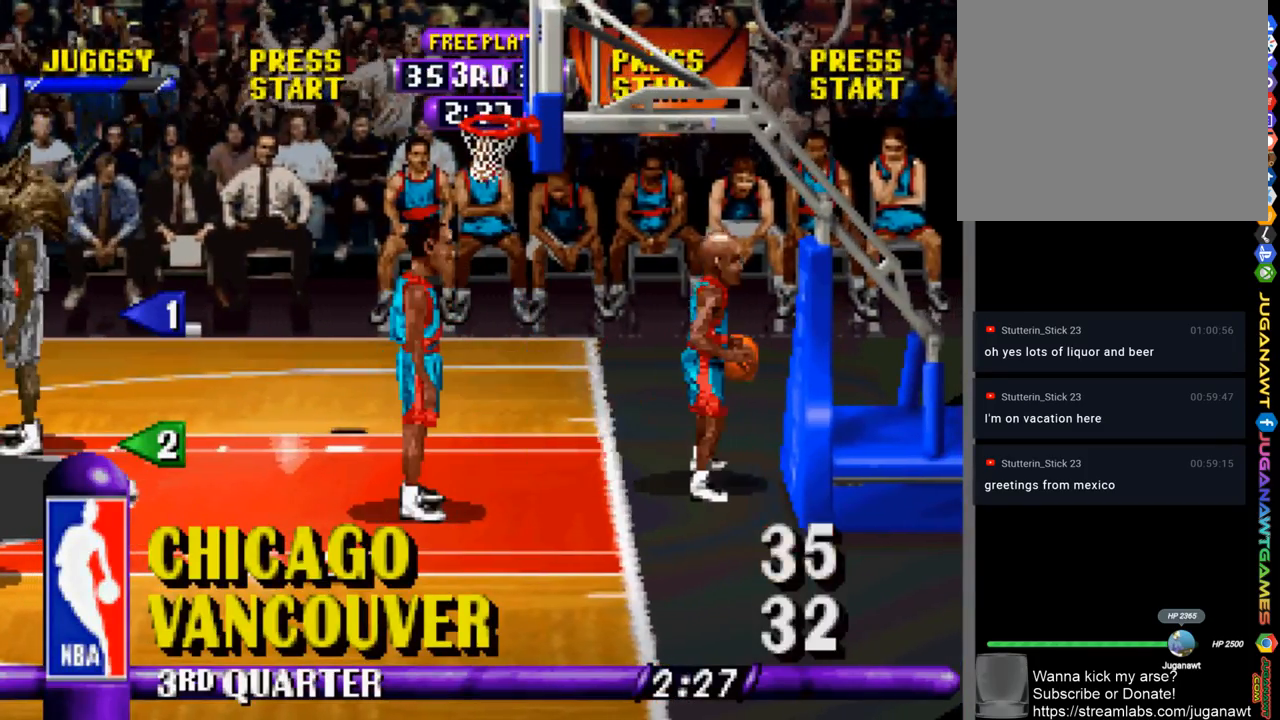
{"buttons": ["R1", "DPAD_DOWN", "DPAD_RIGHT"], "left_stick": "center", "right_stick": "center", "events": [[17, "DPAD_DOWN", "down"], [17, "DPAD_RIGHT", "down"], [50, "R1", "down"]]}
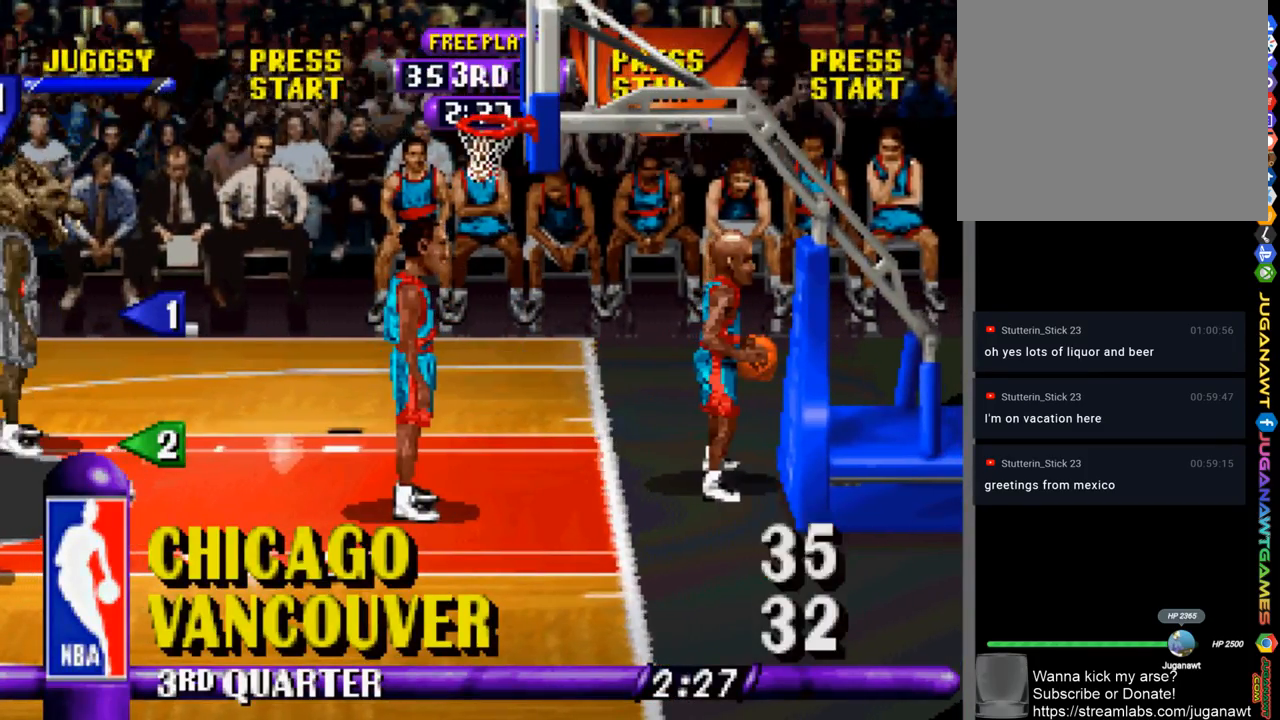
{"buttons": ["R1", "DPAD_DOWN", "DPAD_RIGHT"], "left_stick": "center", "right_stick": "center", "events": []}